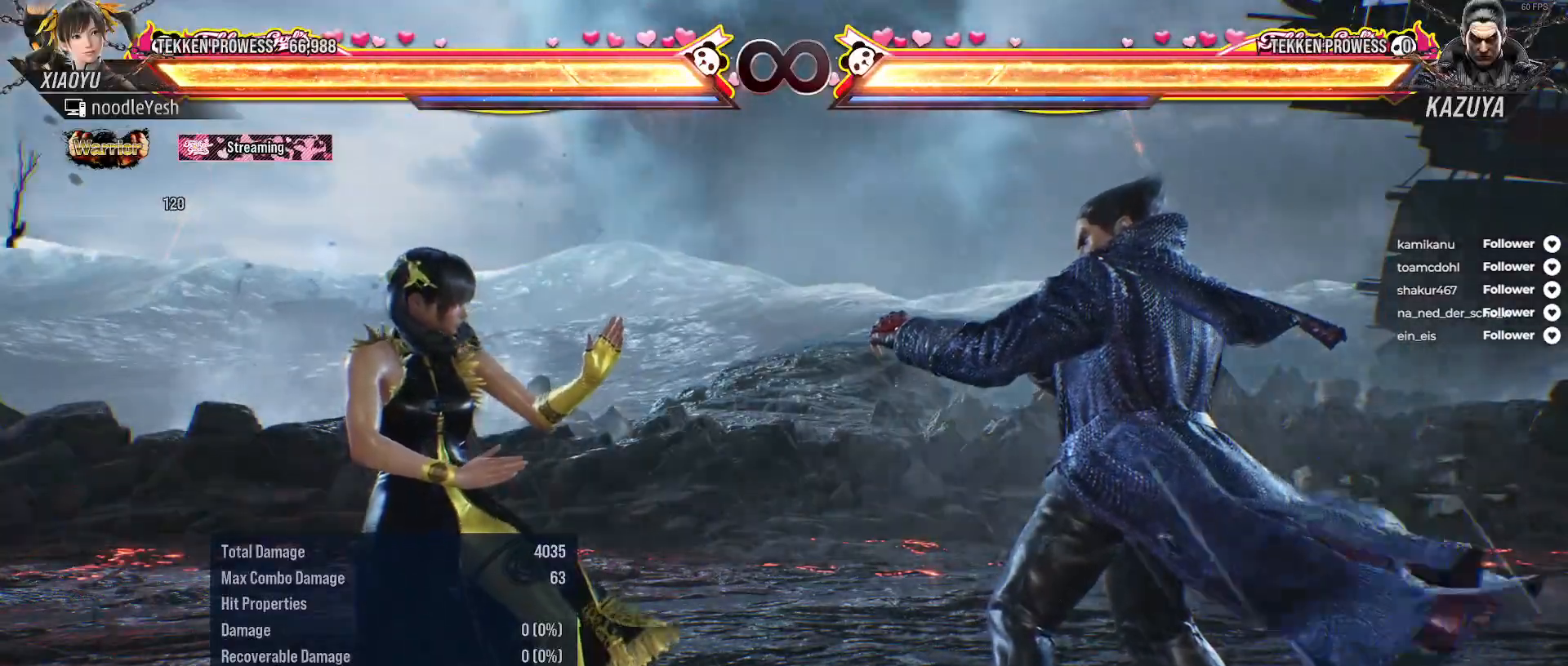
Gameplay with a controller (Xbox layout); each line is a JSON object with the inputs held at the frame after it. "events" lists button and stick changes between this image and that frame as [ms after this image, input, new state], when the widget could be followed in between. Not read: left_stick.
{"buttons": ["DPAD_RIGHT"], "right_stick": "center", "events": [[483, "DPAD_RIGHT", "down"]]}
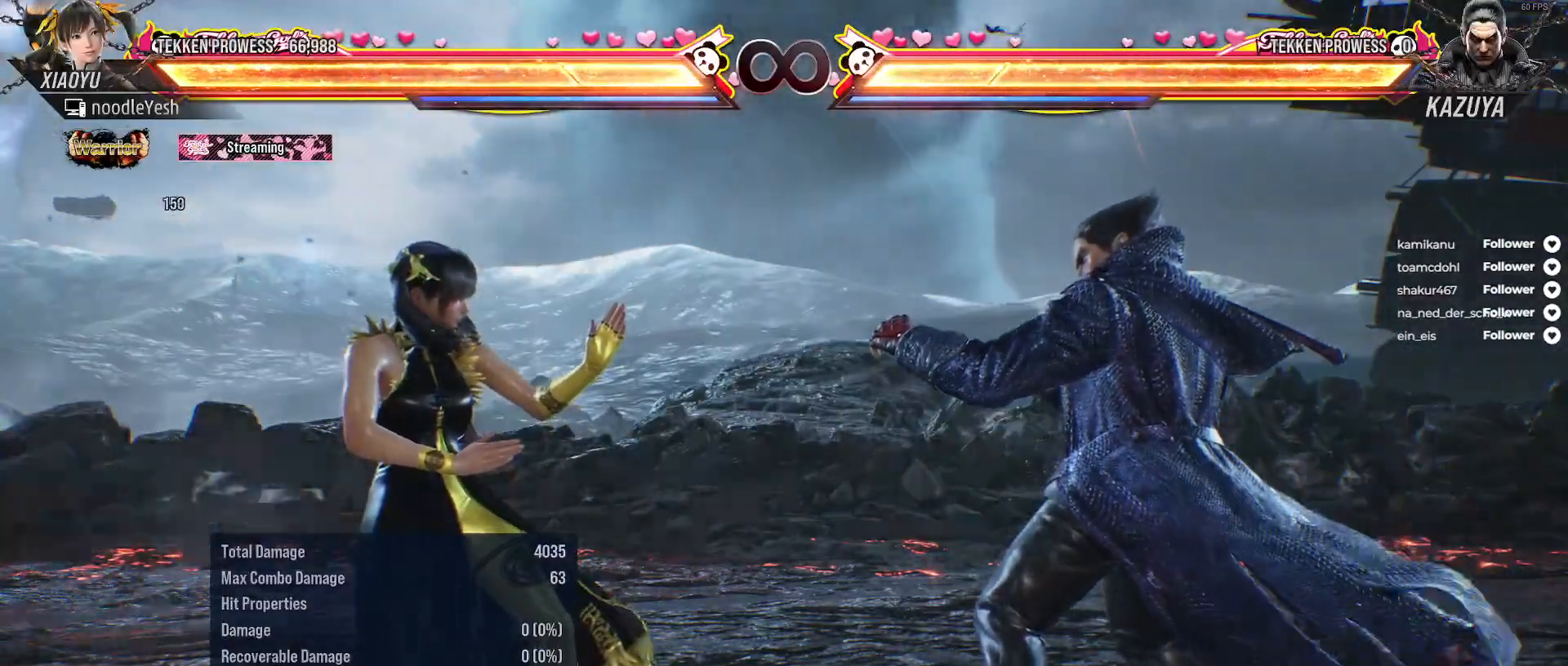
{"buttons": ["DPAD_RIGHT"], "right_stick": "center", "events": [[17, "Y", "down"], [117, "Y", "up"], [183, "X", "down"], [267, "X", "up"], [367, "B", "down"], [467, "B", "up"]]}
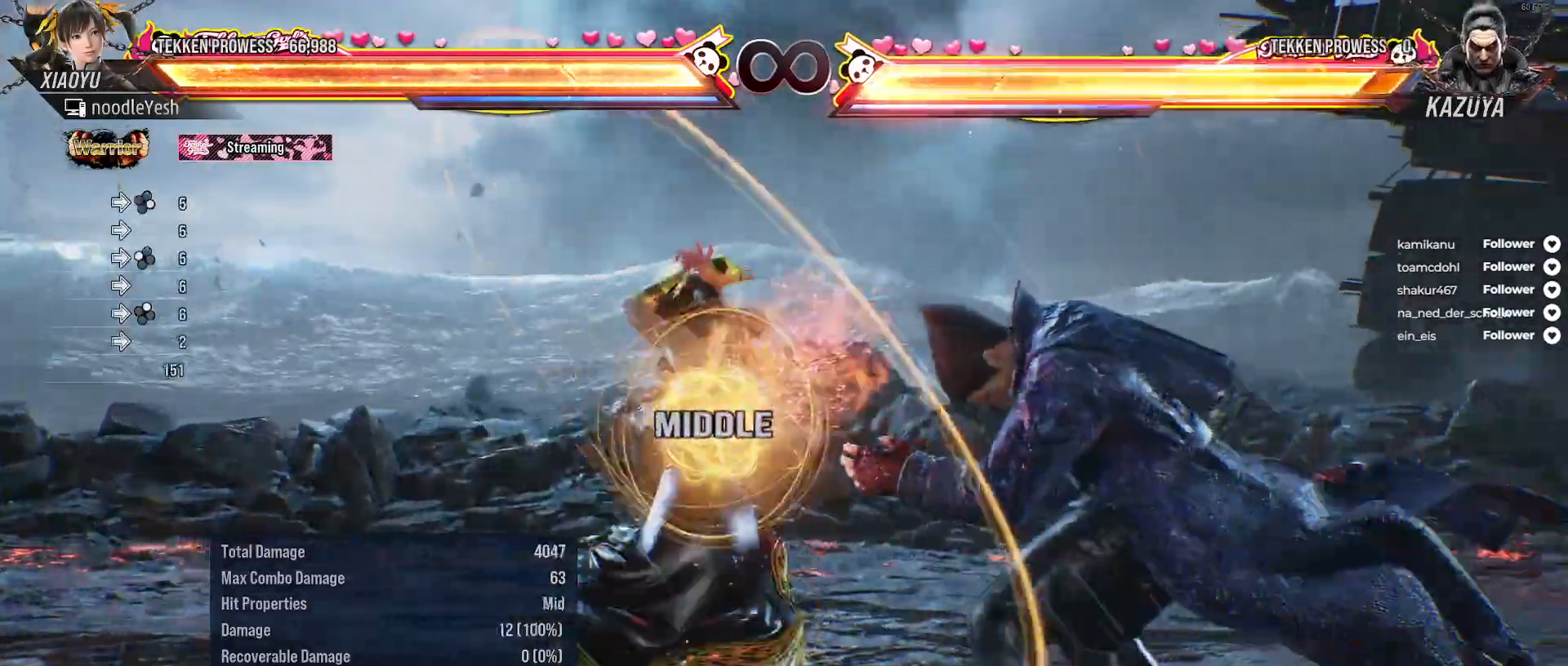
{"buttons": ["B"], "right_stick": "center", "events": [[50, "B", "down"], [117, "B", "up"], [183, "B", "down"], [250, "DPAD_RIGHT", "up"], [267, "B", "up"], [317, "B", "down"], [433, "B", "up"], [500, "B", "down"]]}
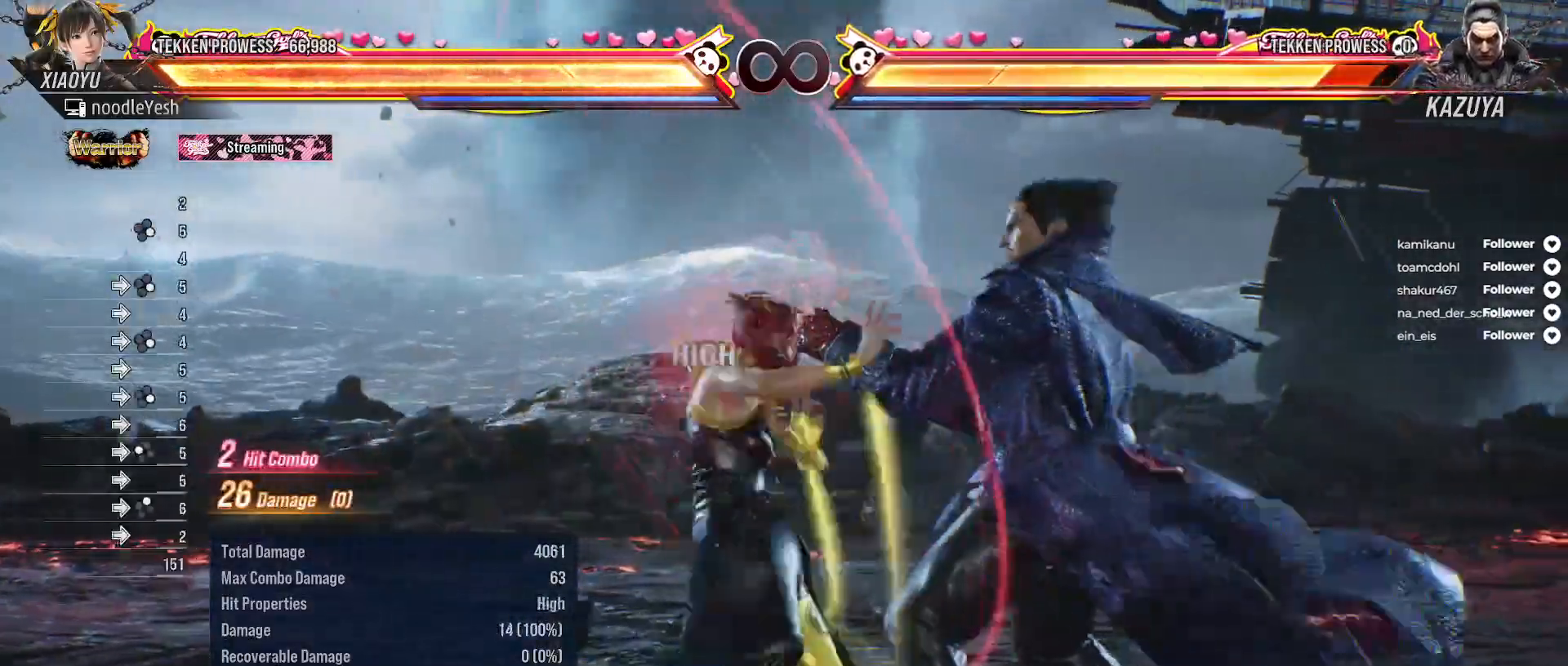
{"buttons": [], "right_stick": "center", "events": [[83, "B", "up"]]}
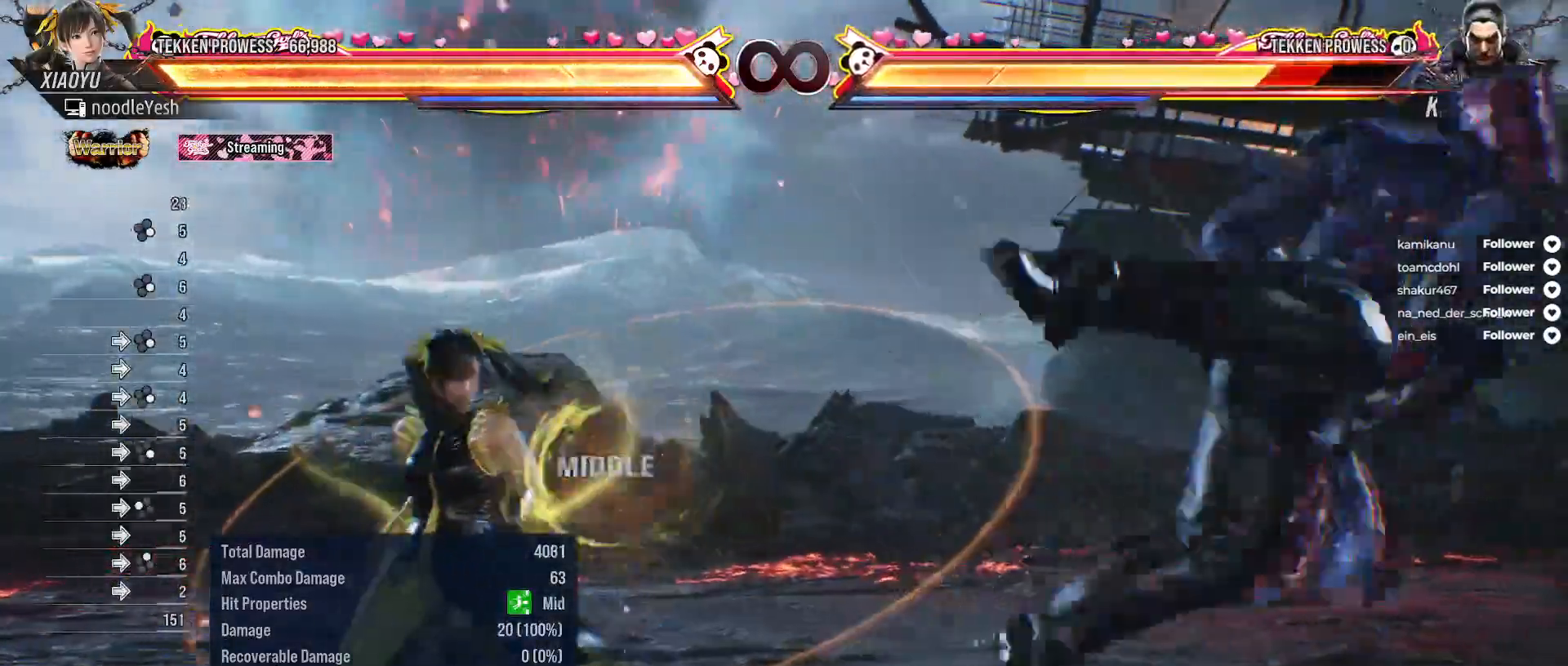
{"buttons": [], "right_stick": "center", "events": []}
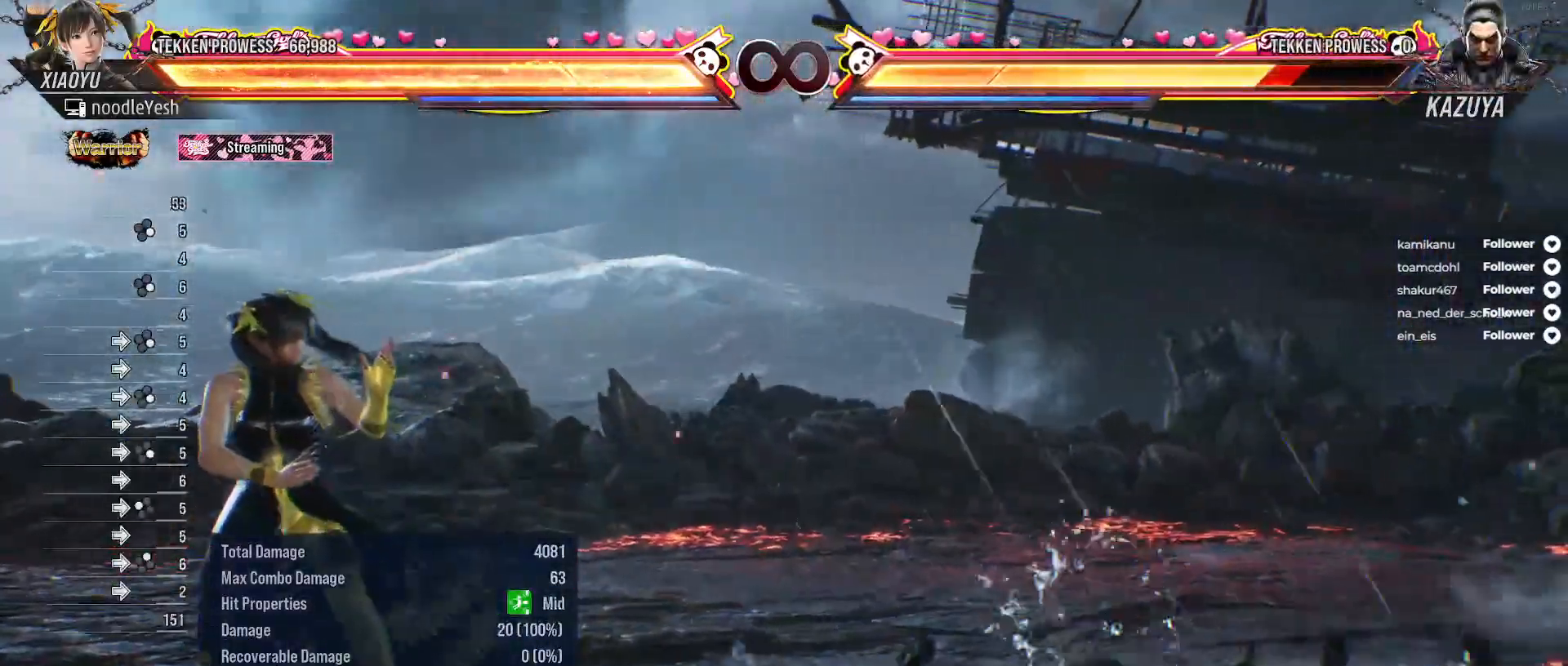
{"buttons": [], "right_stick": "center", "events": []}
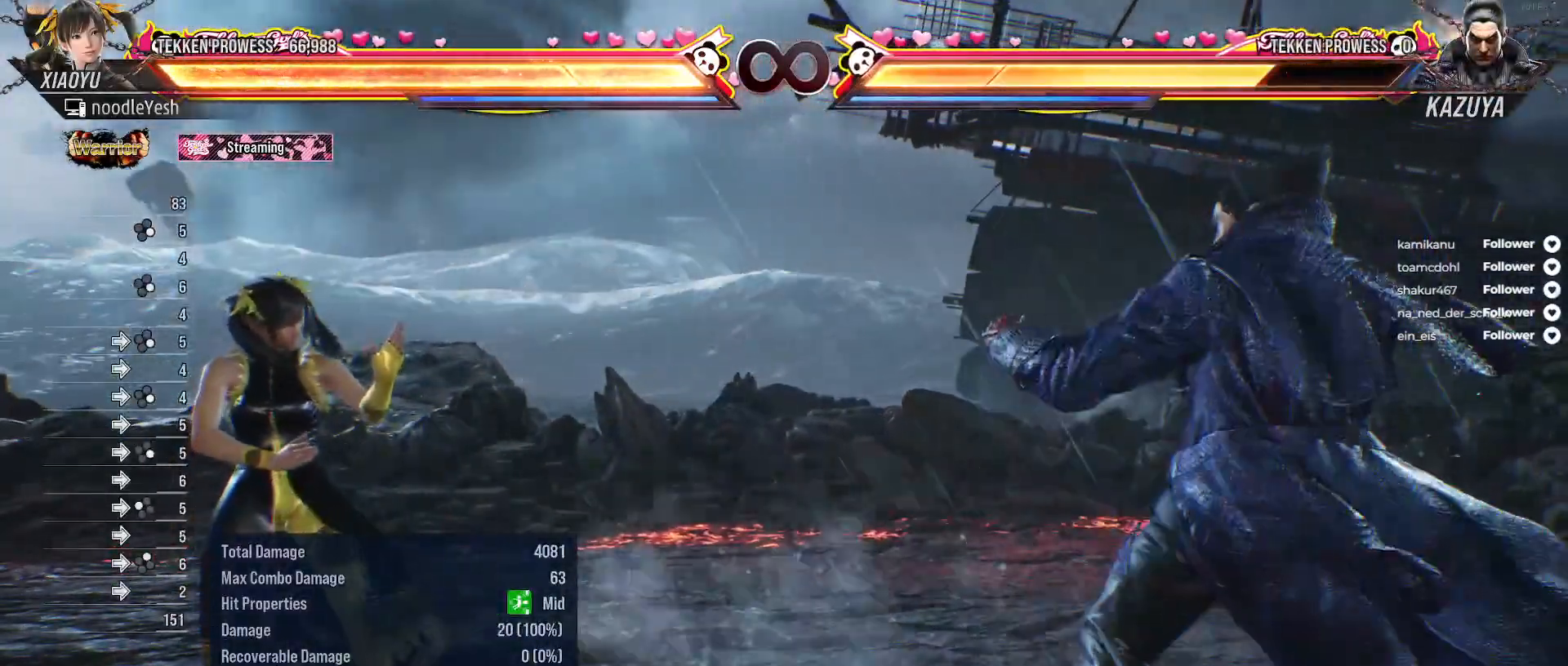
{"buttons": [], "right_stick": "center", "events": [[267, "SELECT", "down"], [283, "A", "down"], [433, "A", "up"], [500, "SELECT", "up"]]}
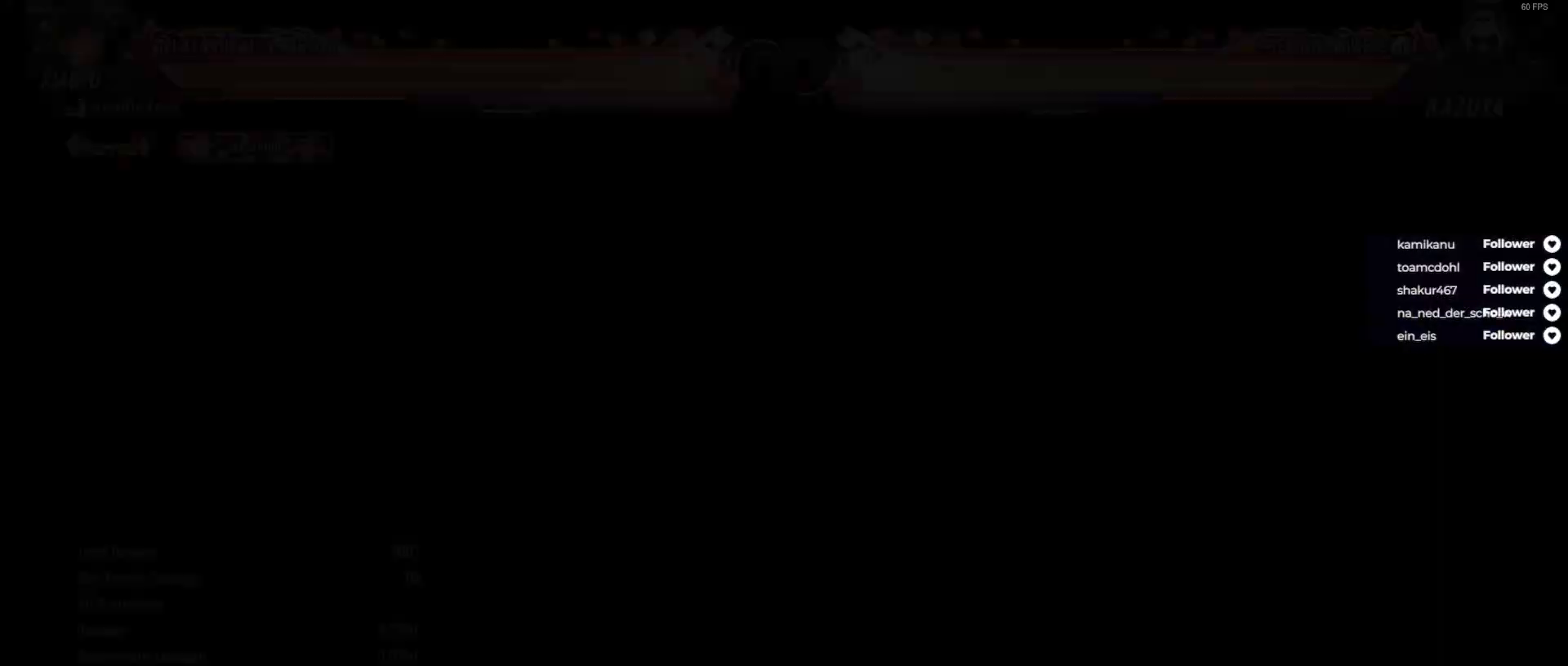
{"buttons": [], "right_stick": "center", "events": []}
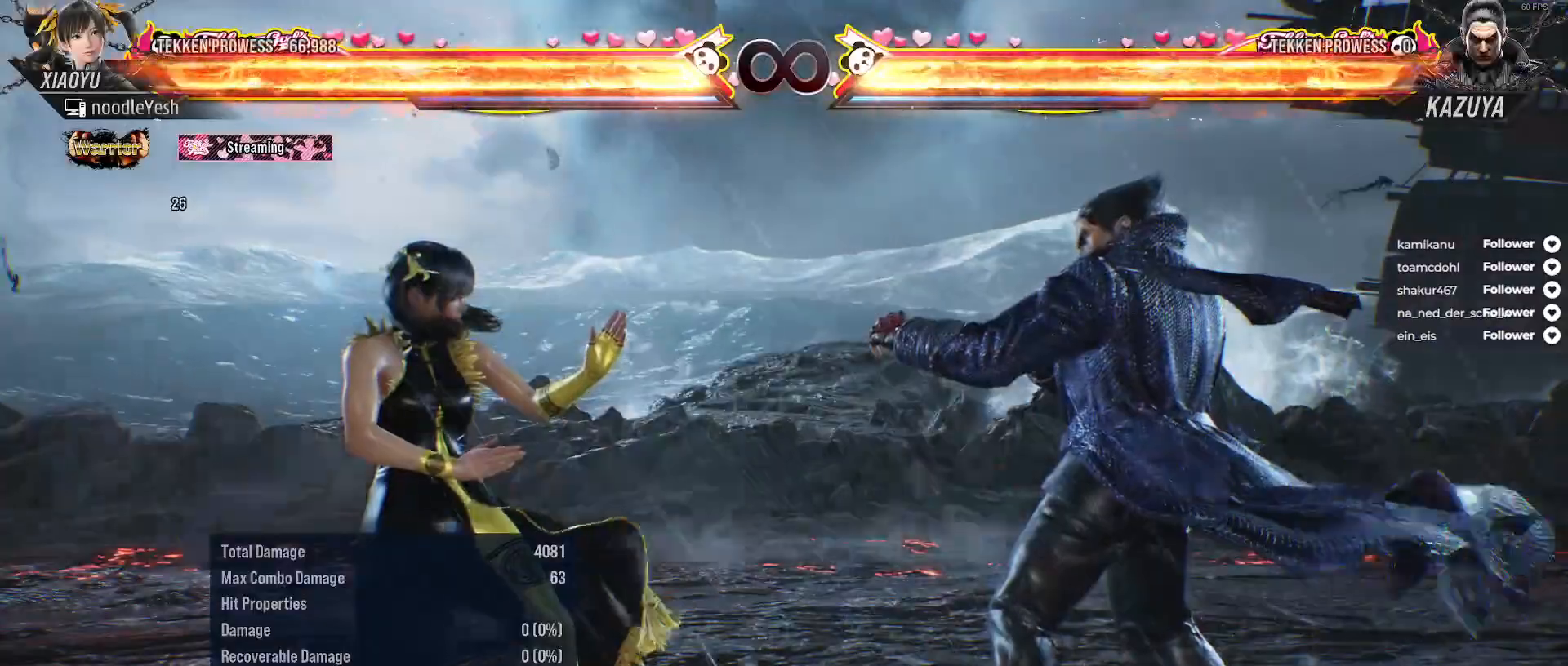
{"buttons": [], "right_stick": "center", "events": []}
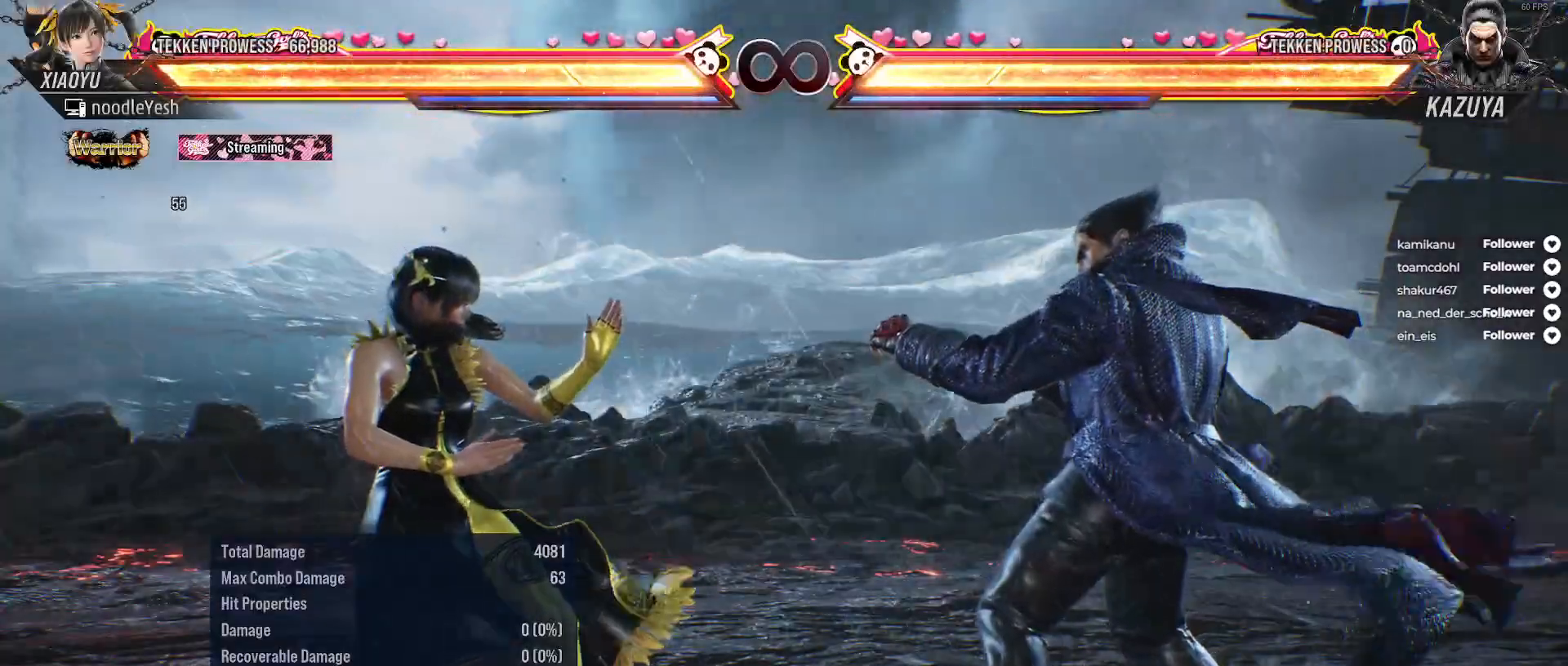
{"buttons": [], "right_stick": "center", "events": [[100, "DPAD_LEFT", "down"], [150, "A", "down"], [283, "A", "up"], [350, "A", "down"], [450, "A", "up"], [483, "DPAD_LEFT", "up"]]}
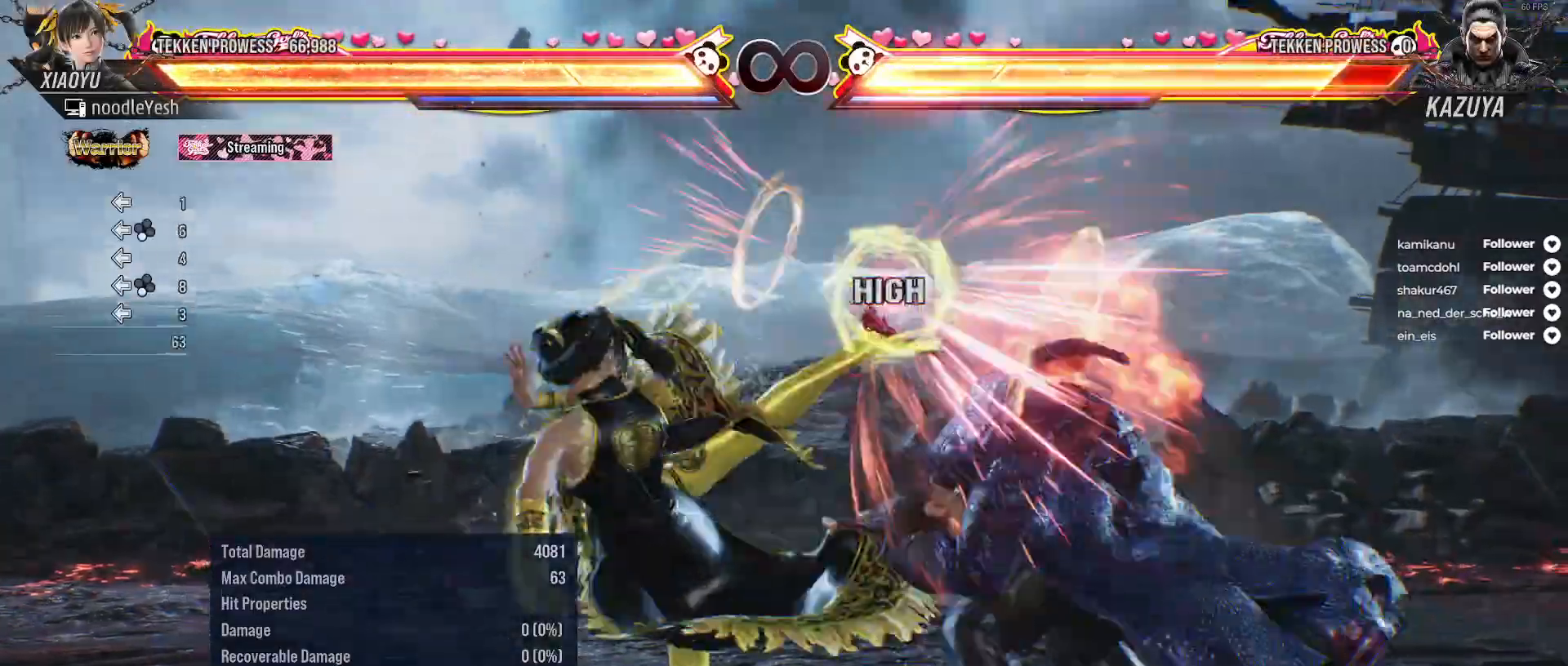
{"buttons": [], "right_stick": "center", "events": [[83, "B", "down"], [167, "B", "up"], [233, "B", "down"], [317, "B", "up"], [400, "B", "down"], [450, "B", "up"]]}
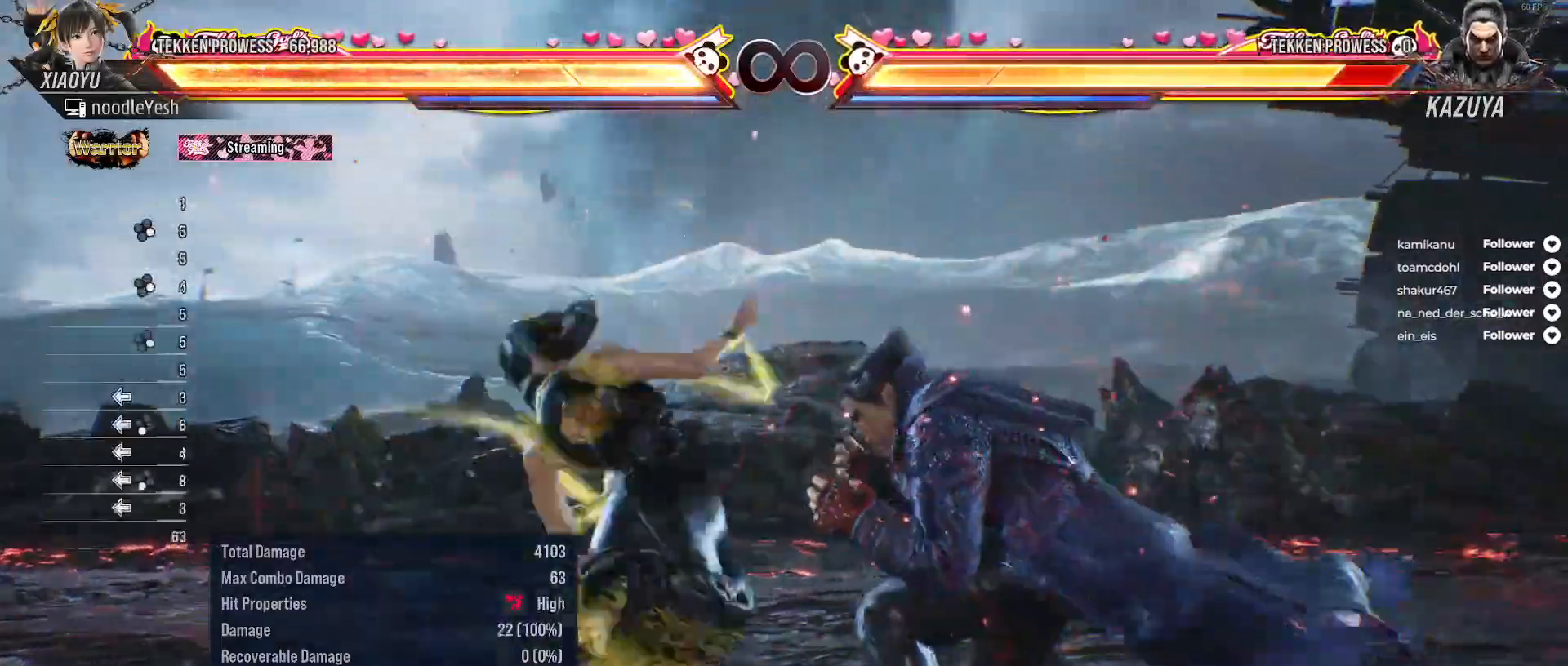
{"buttons": ["DPAD_UP", "DPAD_RIGHT"], "right_stick": "center", "events": [[33, "B", "down"], [100, "B", "up"], [300, "DPAD_RIGHT", "down"], [317, "DPAD_UP", "down"], [350, "A", "down"], [450, "A", "up"]]}
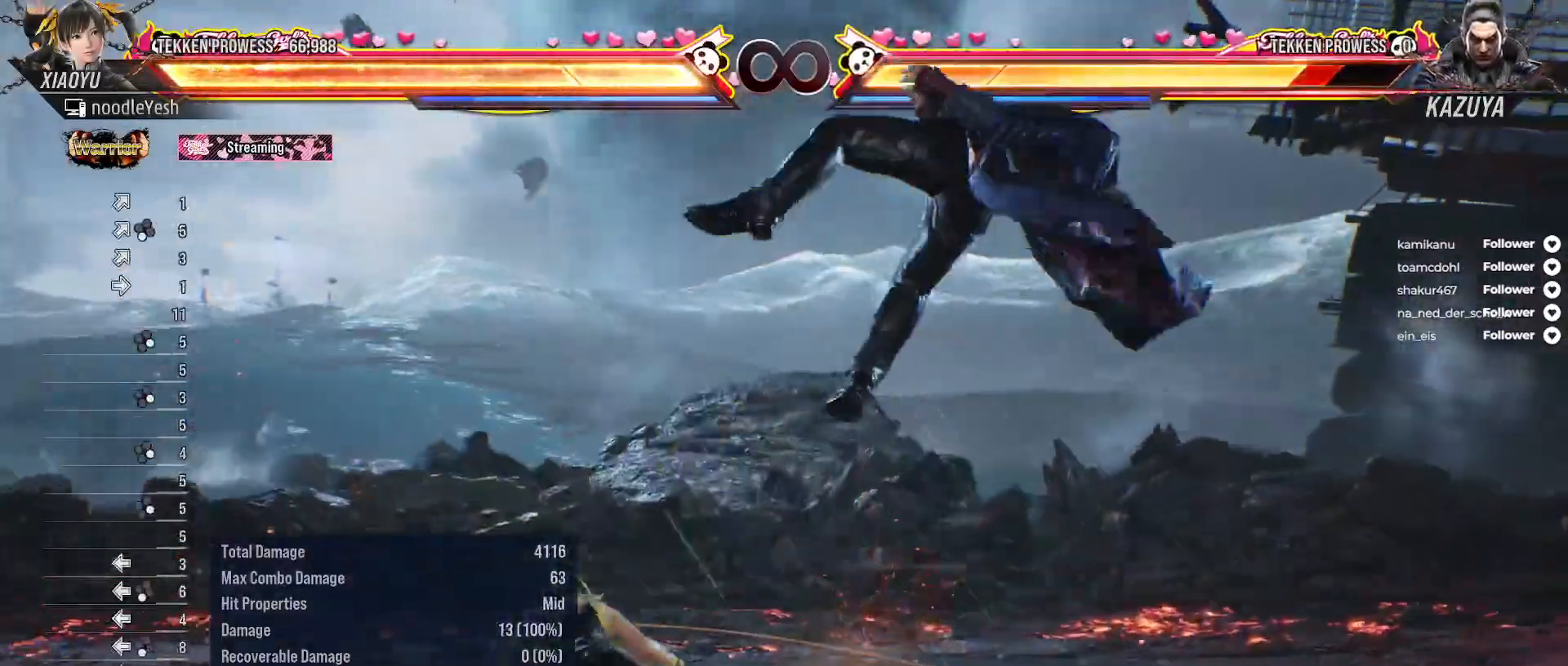
{"buttons": ["A", "DPAD_UP", "DPAD_RIGHT"], "right_stick": "center", "events": [[33, "A", "down"], [100, "A", "up"], [167, "A", "down"], [267, "A", "up"], [333, "A", "down"], [417, "A", "up"], [483, "A", "down"]]}
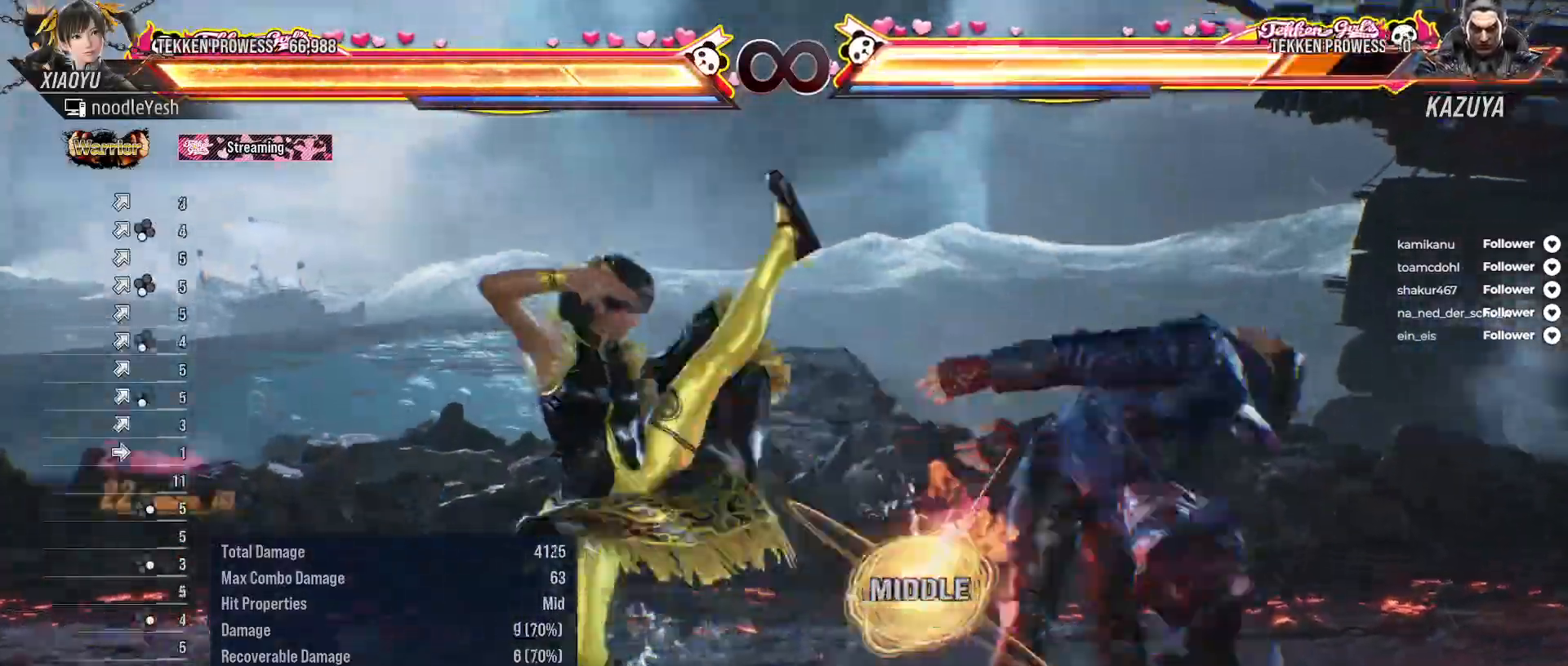
{"buttons": [], "right_stick": "center", "events": [[50, "DPAD_RIGHT", "up"], [50, "DPAD_UP", "up"], [83, "A", "up"], [200, "DPAD_RIGHT", "down"], [233, "A", "down"], [317, "A", "up"], [383, "A", "down"], [467, "A", "up"], [500, "DPAD_RIGHT", "up"]]}
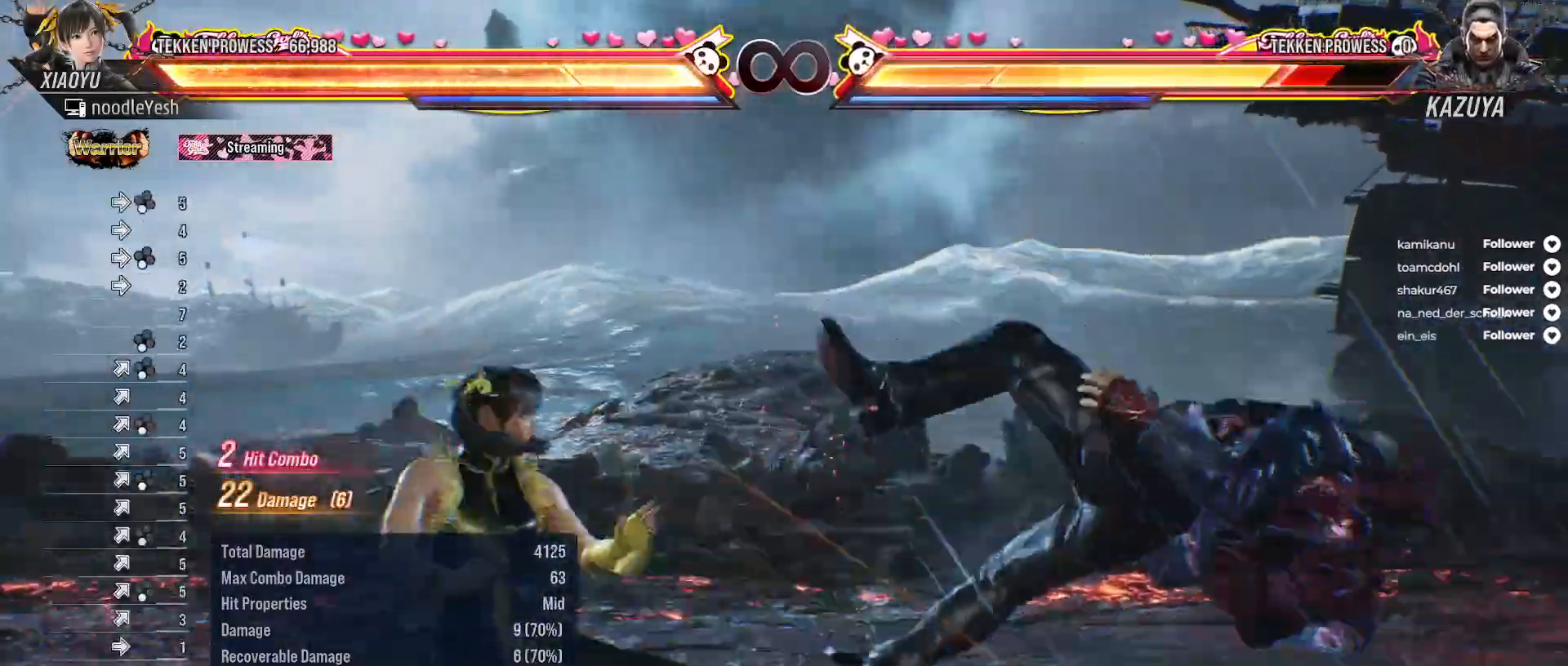
{"buttons": [], "right_stick": "center", "events": [[50, "X", "down"], [133, "X", "up"], [200, "X", "down"], [283, "X", "up"], [383, "X", "down"], [450, "X", "up"]]}
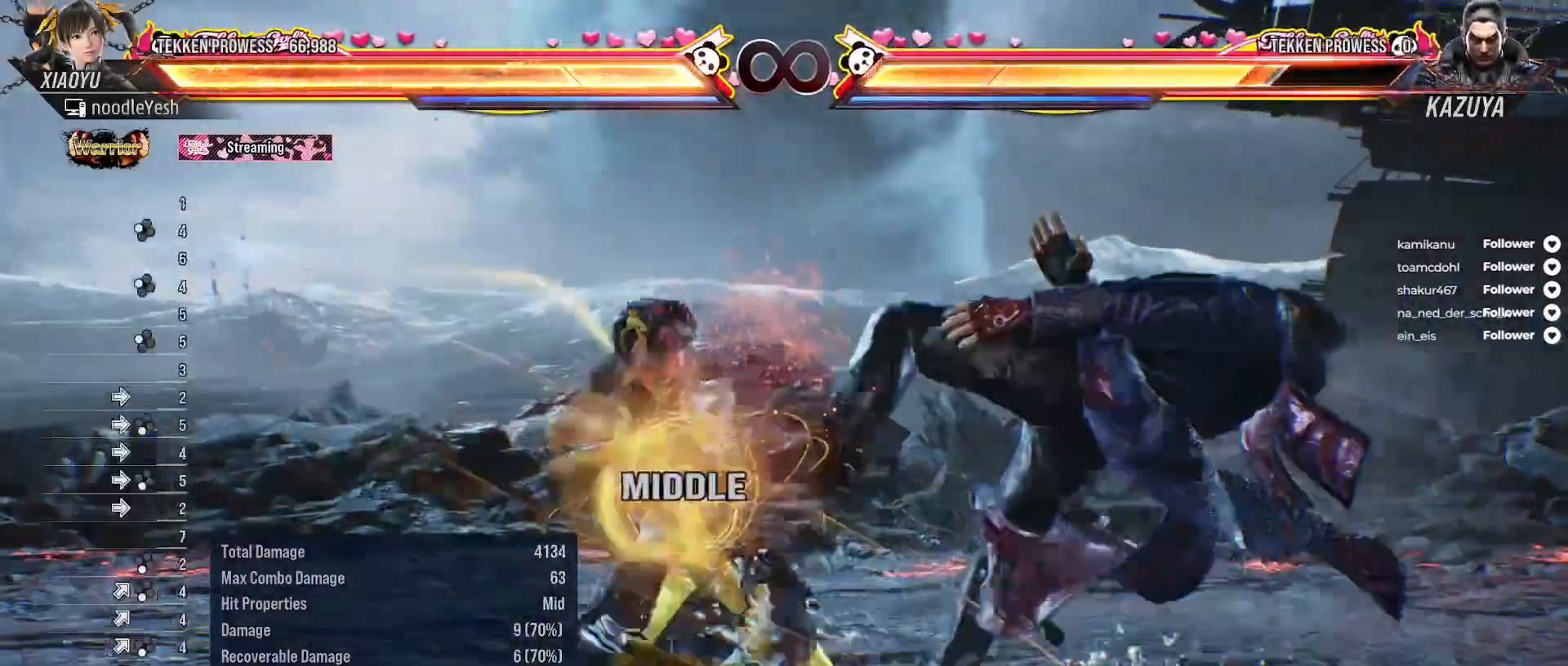
{"buttons": ["X"], "right_stick": "center", "events": [[33, "X", "down"], [117, "X", "up"], [433, "X", "down"]]}
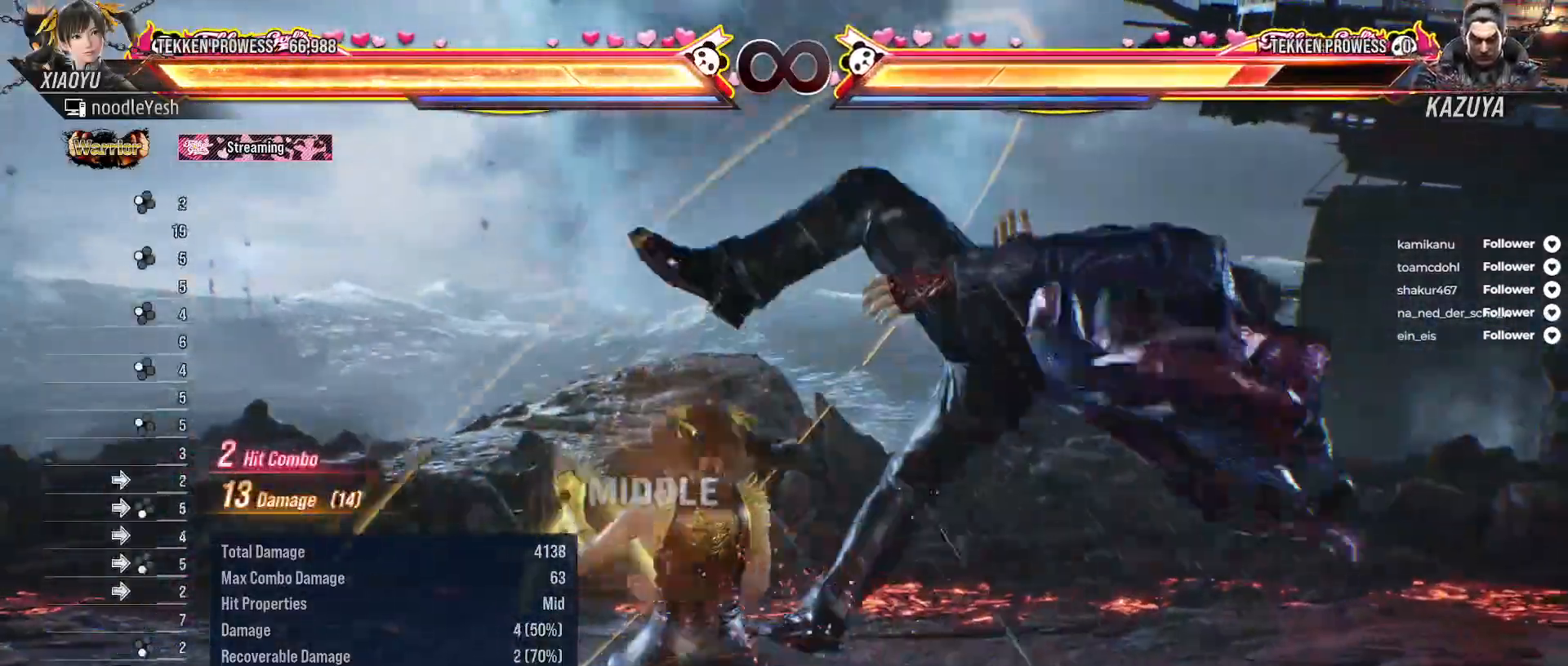
{"buttons": [], "right_stick": "center", "events": [[33, "X", "up"], [100, "Y", "down"], [183, "Y", "up"], [250, "Y", "down"], [350, "Y", "up"], [417, "Y", "down"], [500, "Y", "up"]]}
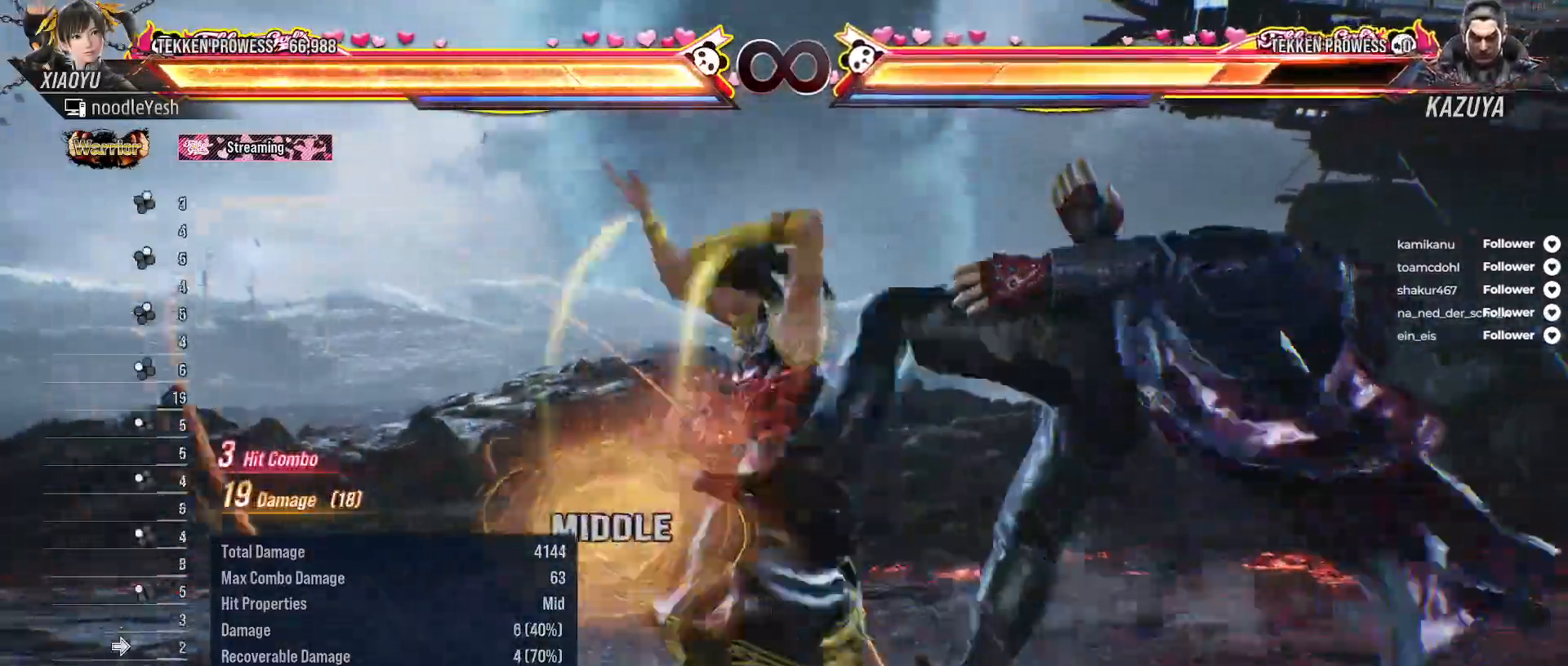
{"buttons": ["SELECT"], "right_stick": "center", "events": [[483, "SELECT", "down"]]}
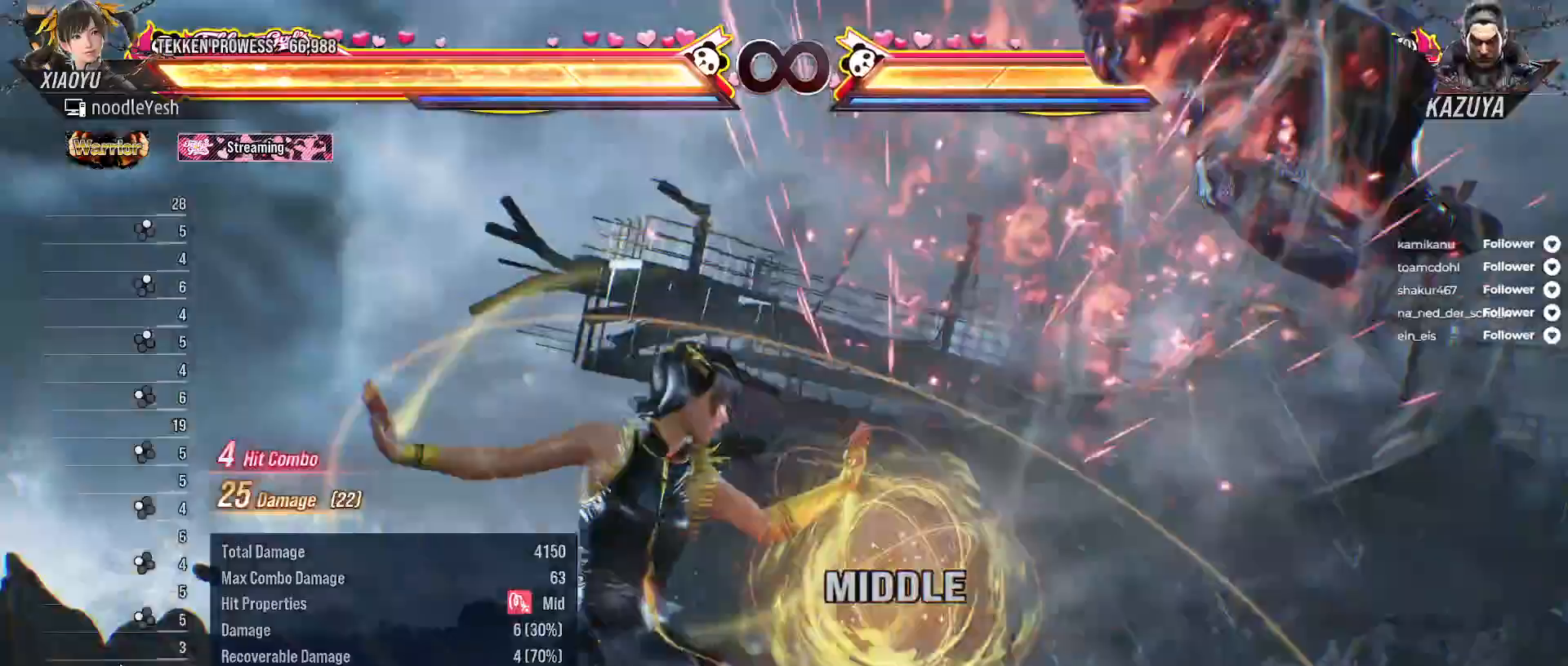
{"buttons": [], "right_stick": "center", "events": [[50, "A", "down"], [183, "A", "up"], [217, "SELECT", "up"]]}
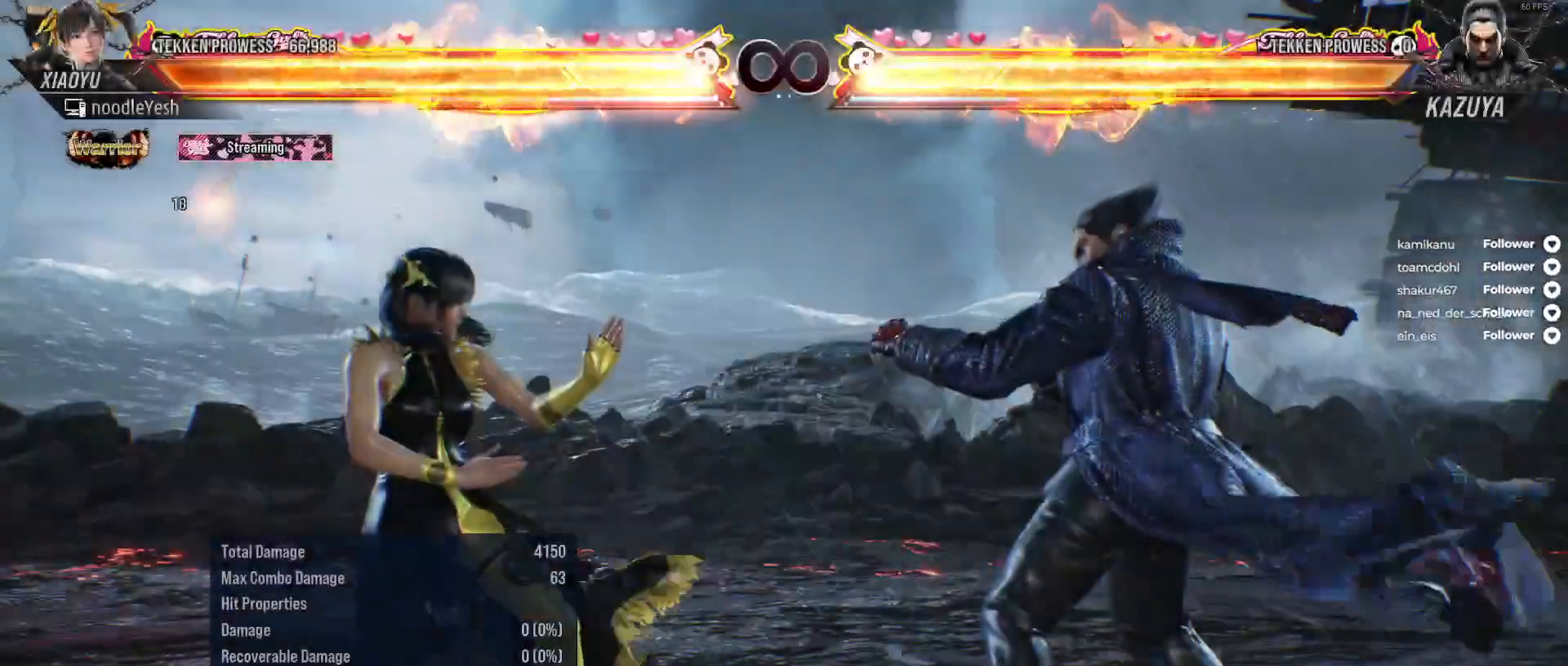
{"buttons": [], "right_stick": "center", "events": []}
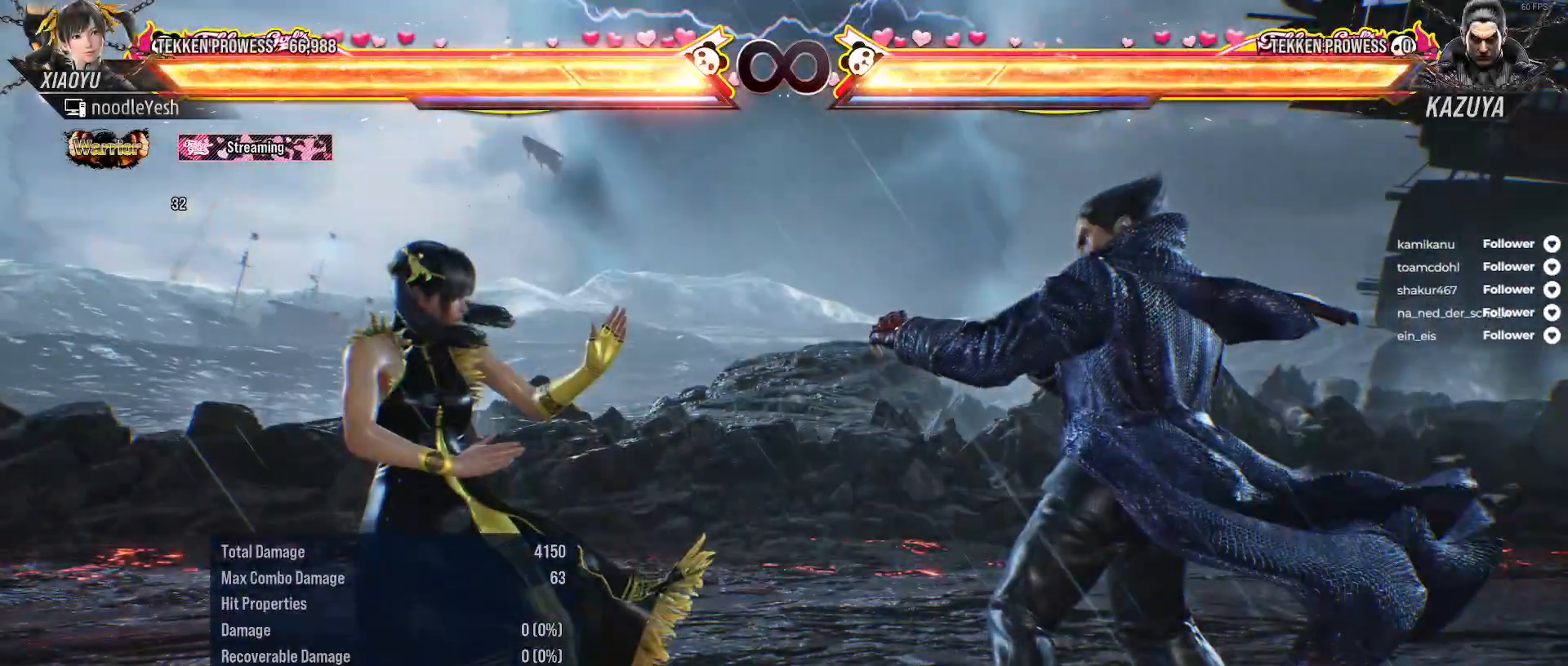
{"buttons": ["B"], "right_stick": "center", "events": [[117, "DPAD_LEFT", "down"], [150, "A", "down"], [250, "A", "up"], [333, "A", "down"], [417, "A", "up"], [417, "DPAD_LEFT", "up"], [500, "B", "down"]]}
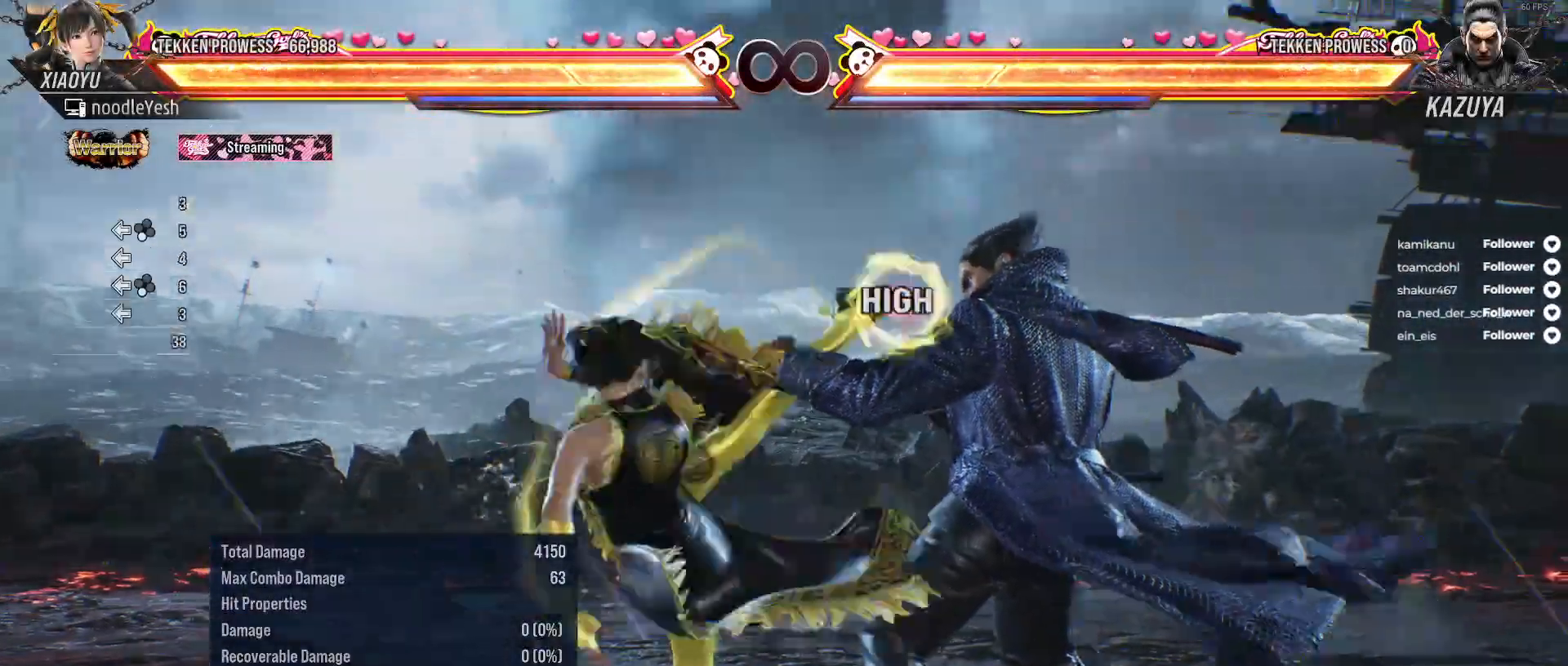
{"buttons": ["B"], "right_stick": "center", "events": [[100, "B", "up"], [167, "B", "down"], [233, "B", "up"], [317, "B", "down"], [383, "B", "up"], [467, "B", "down"]]}
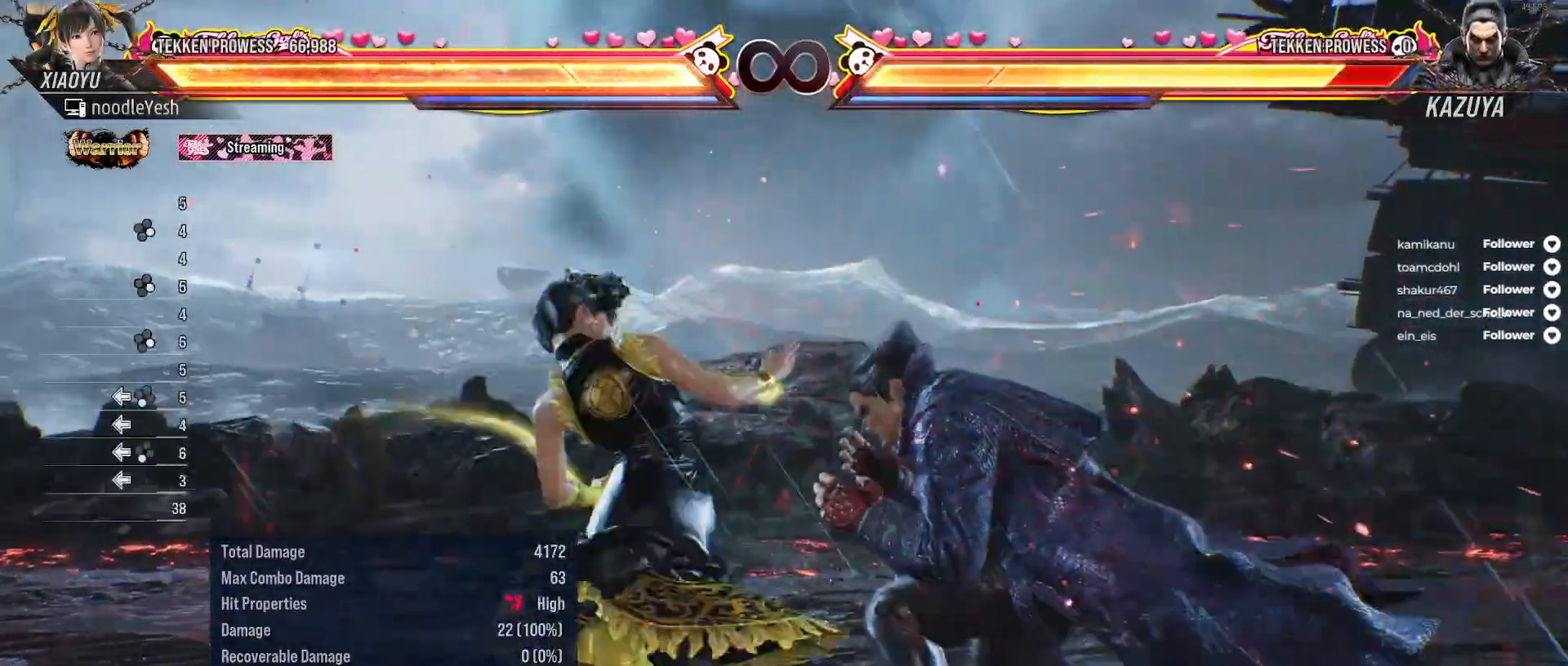
{"buttons": ["DPAD_UP", "DPAD_RIGHT"], "right_stick": "center", "events": [[67, "B", "up"], [333, "DPAD_RIGHT", "down"], [350, "DPAD_UP", "down"], [400, "A", "down"], [483, "A", "up"]]}
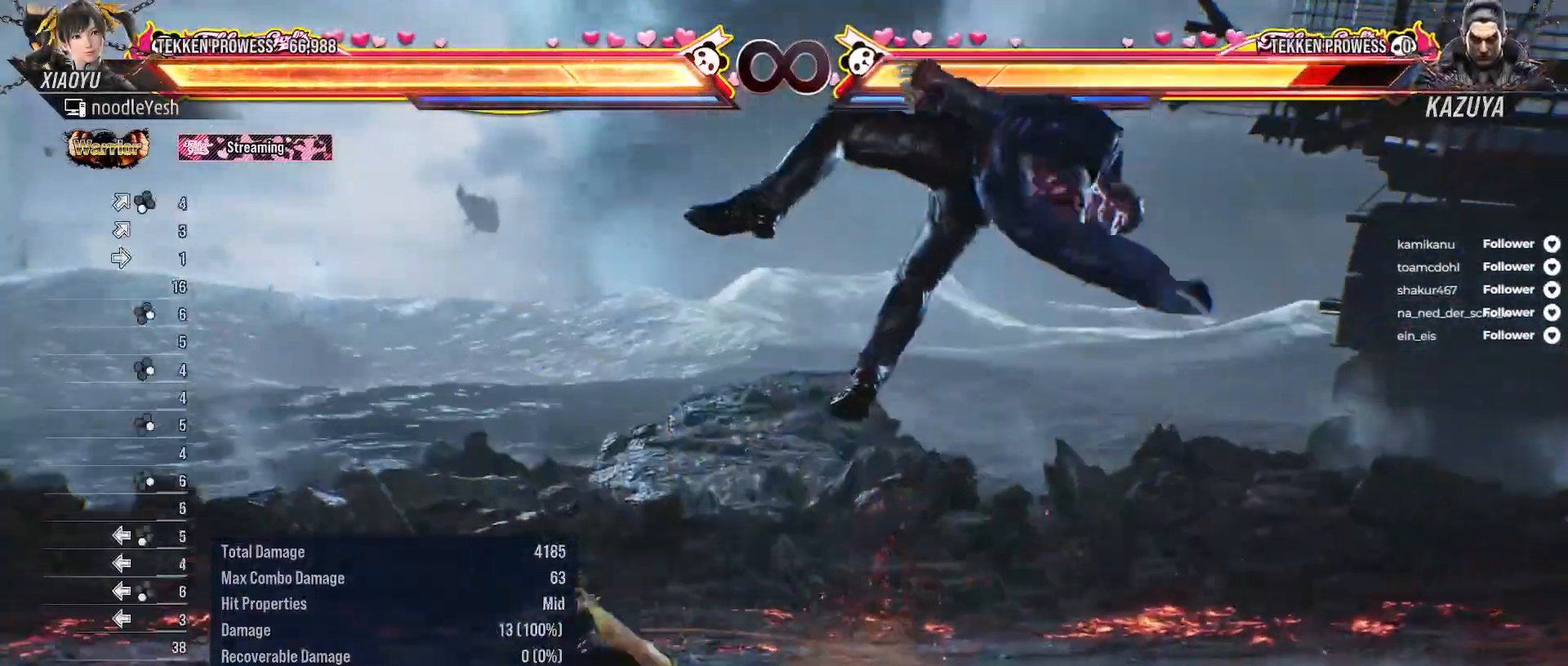
{"buttons": [], "right_stick": "center", "events": [[67, "A", "down"], [150, "A", "up"], [233, "A", "down"], [300, "A", "up"], [383, "A", "down"], [483, "A", "up"], [500, "DPAD_RIGHT", "up"], [500, "DPAD_UP", "up"]]}
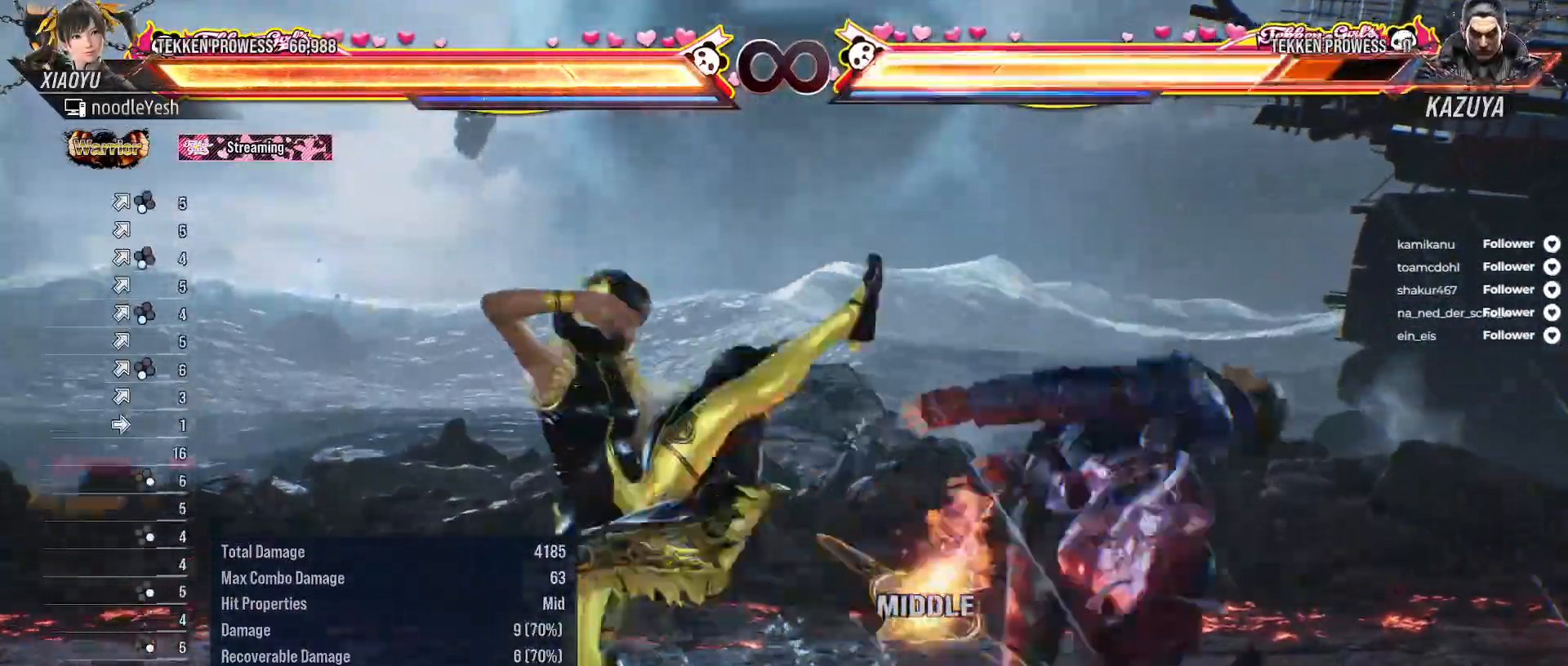
{"buttons": ["DPAD_RIGHT"], "right_stick": "center", "events": [[183, "DPAD_RIGHT", "down"], [200, "A", "down"], [317, "A", "up"], [383, "A", "down"], [467, "A", "up"]]}
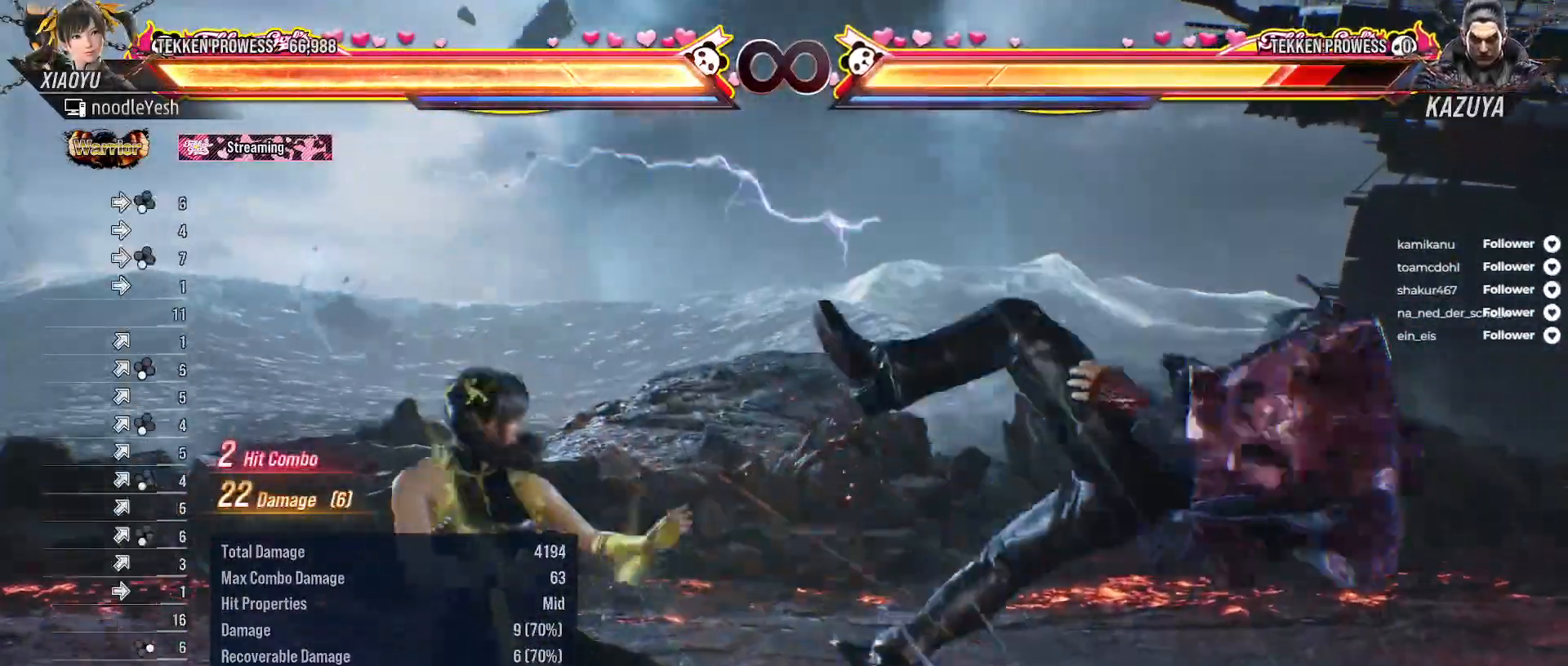
{"buttons": [], "right_stick": "center", "events": [[33, "A", "down"], [150, "A", "up"], [183, "DPAD_RIGHT", "up"]]}
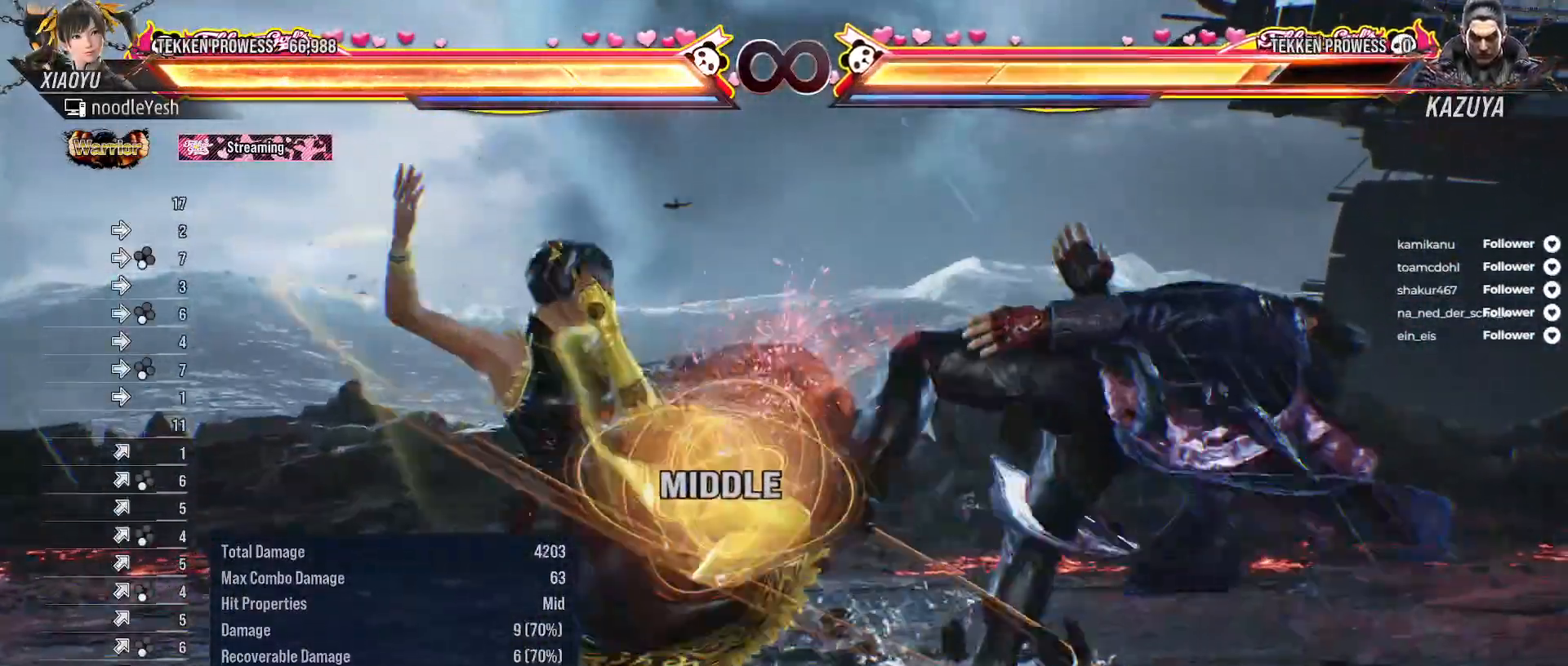
{"buttons": [], "right_stick": "center", "events": [[100, "Y", "down"], [183, "Y", "up"], [267, "X", "down"], [350, "X", "up"]]}
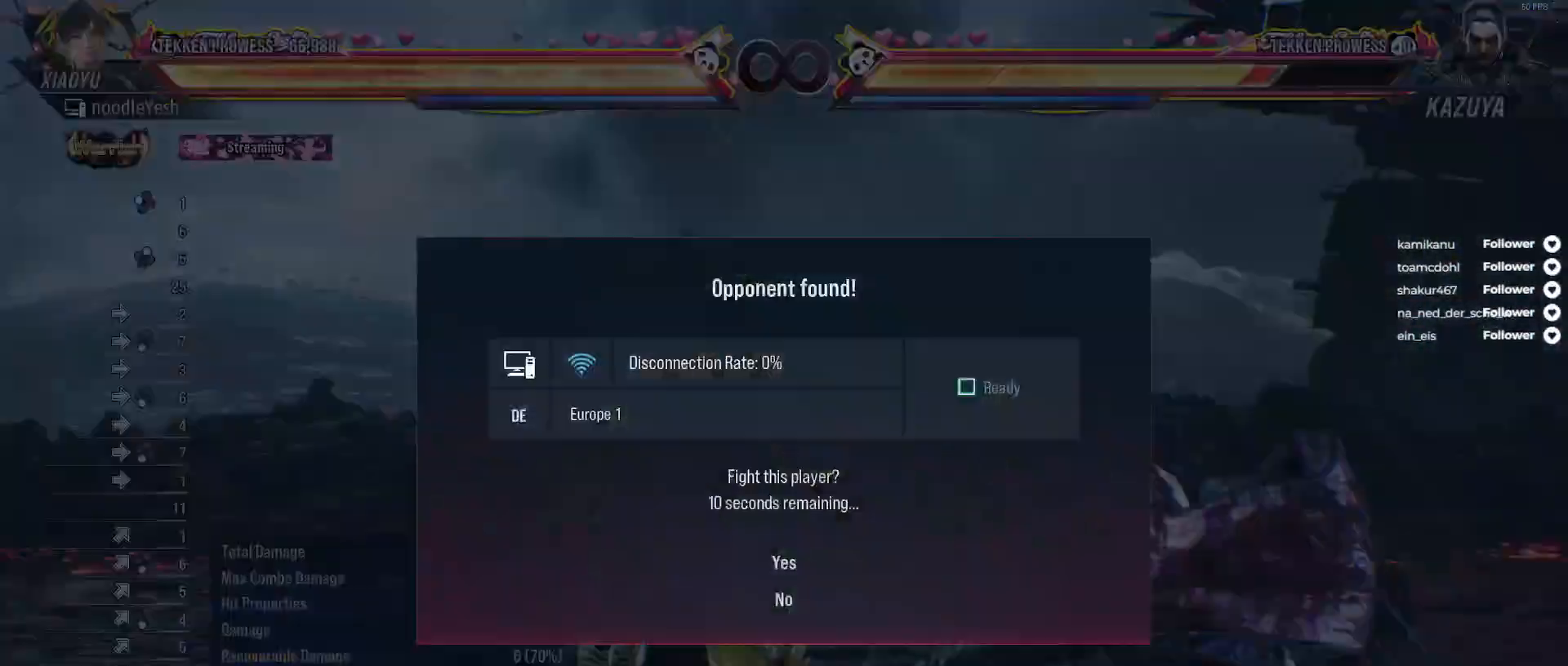
{"buttons": [], "right_stick": "center", "events": []}
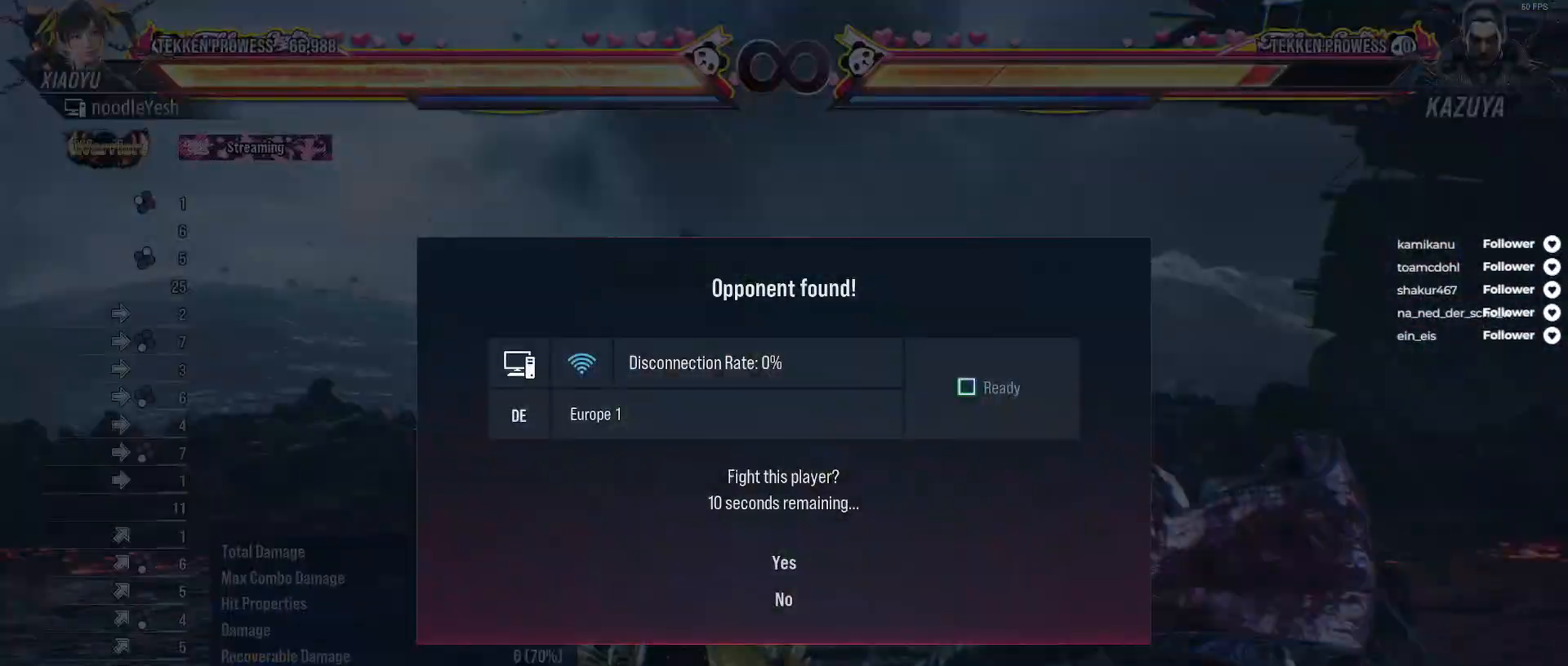
{"buttons": [], "right_stick": "center", "events": [[400, "A", "down"], [500, "A", "up"]]}
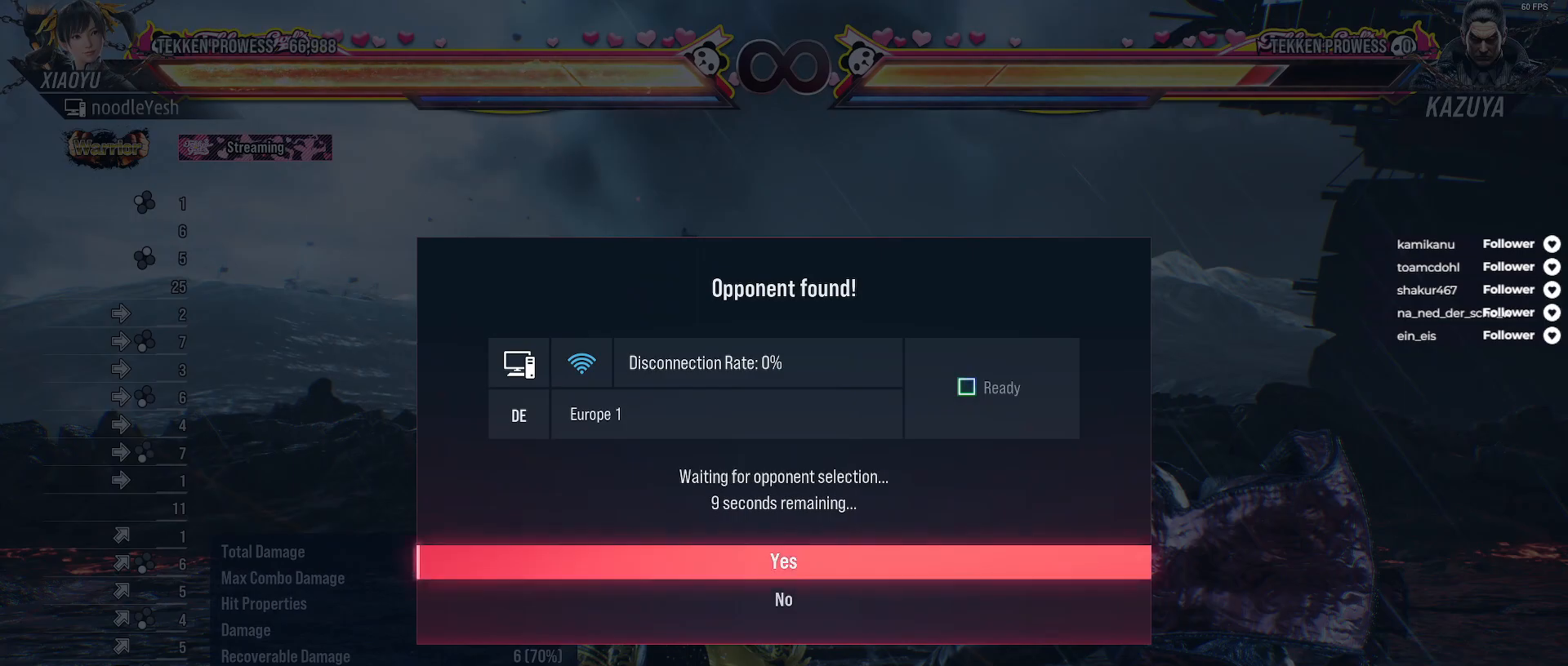
{"buttons": [], "right_stick": "center", "events": [[83, "A", "down"], [167, "A", "up"]]}